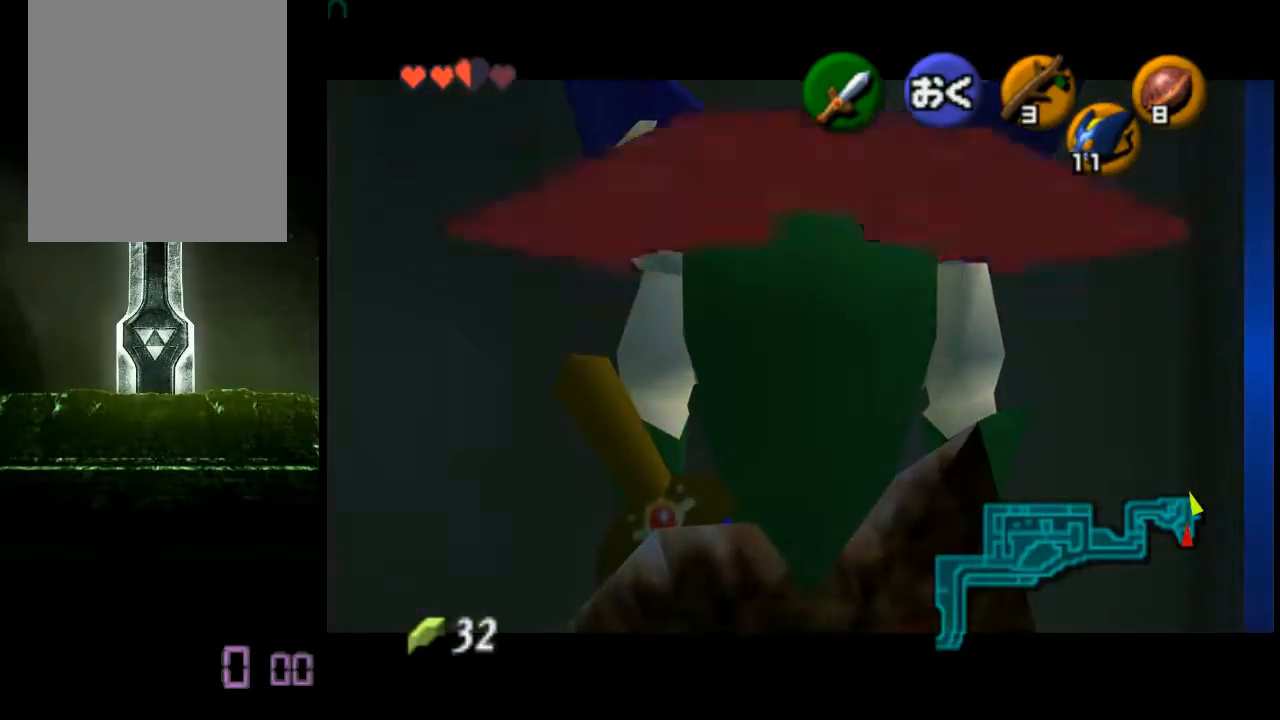
Gameplay with a controller (Nintendo layout); each line is a JSON object with the inputs held at the frame after it. "events" lists button and stick changes between this image and that frame as [ms after this image, input, new state], when the widget could be followed in between. Not read: L3 R3 Z.
{"buttons": [], "left_stick": "center", "events": []}
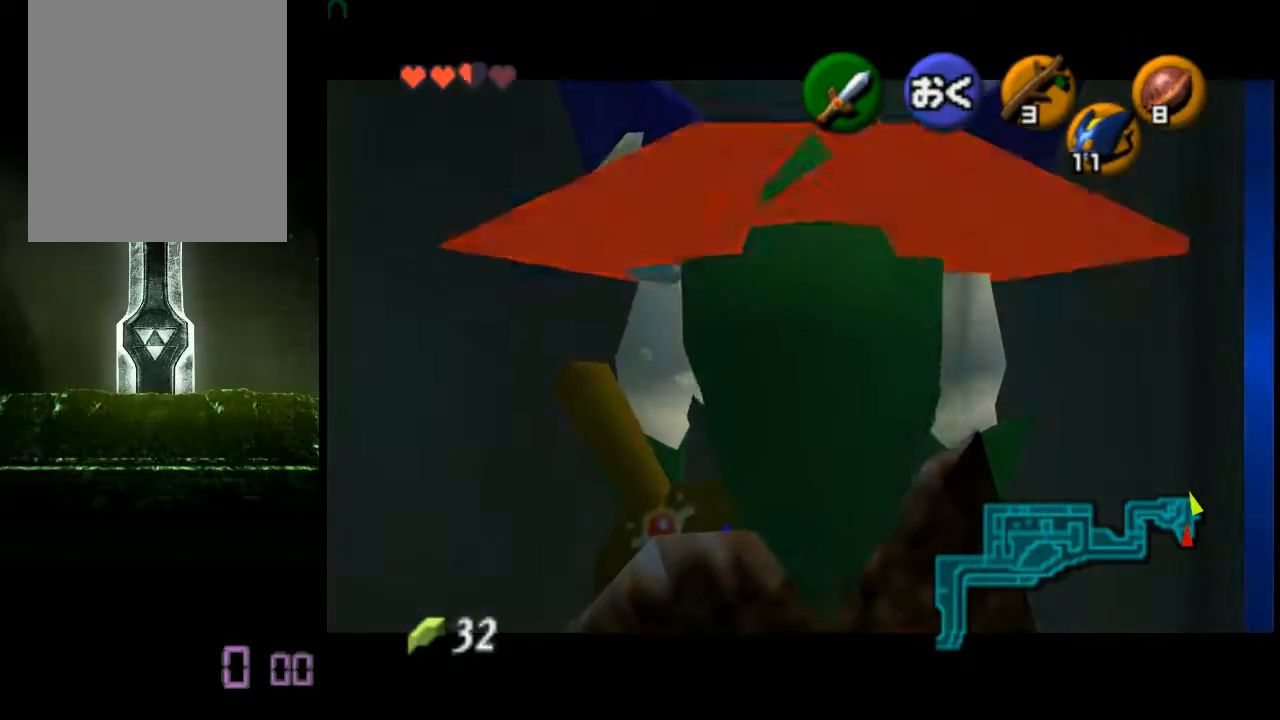
{"buttons": [], "left_stick": "center", "events": []}
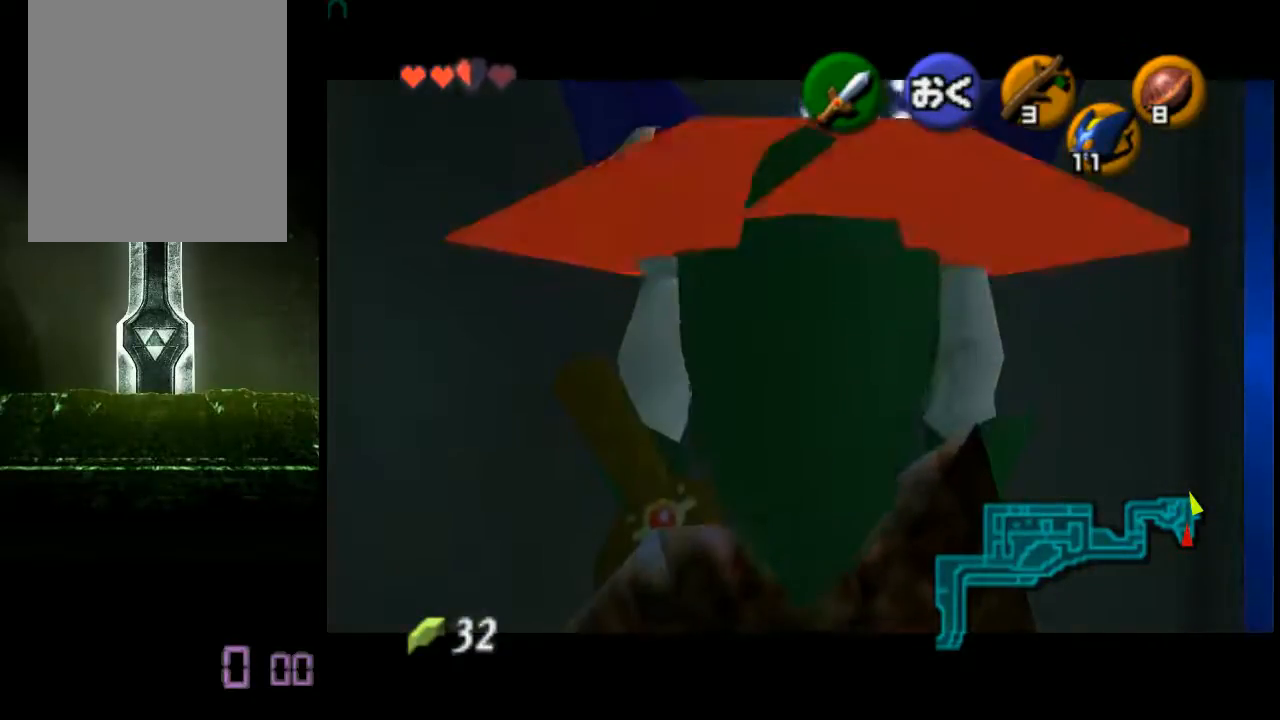
{"buttons": [], "left_stick": "center", "events": []}
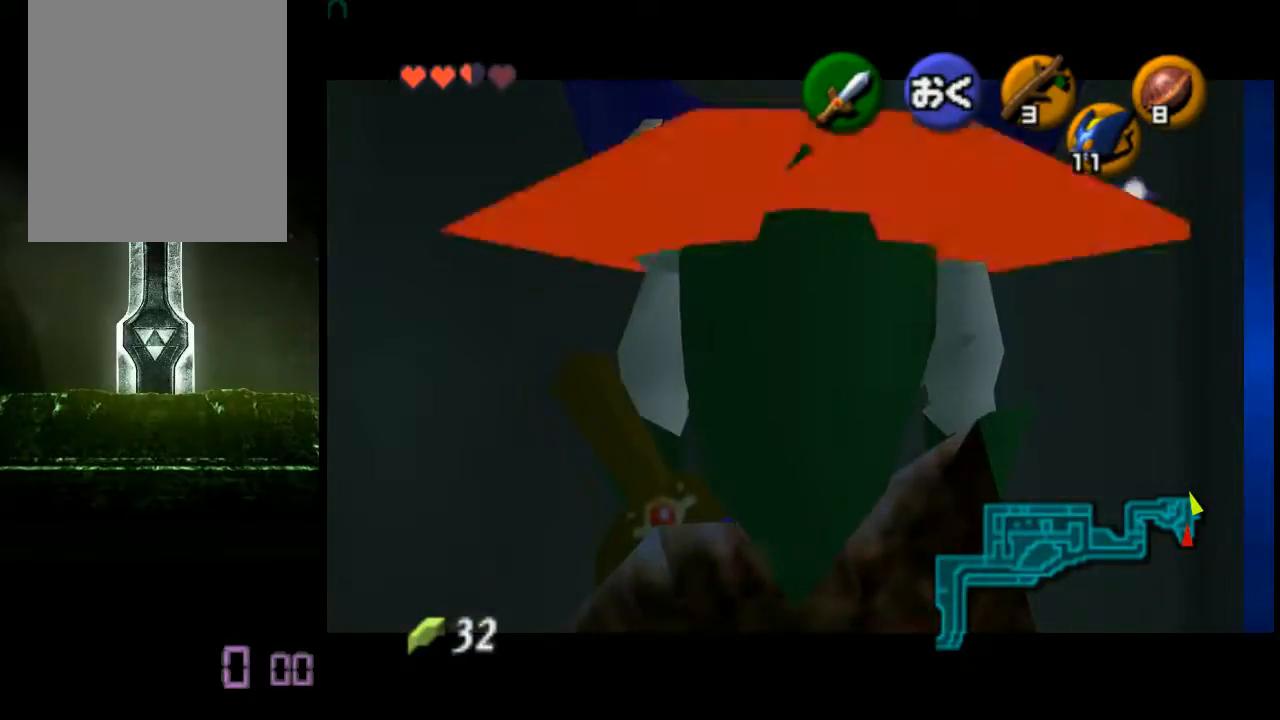
{"buttons": [], "left_stick": "center", "events": []}
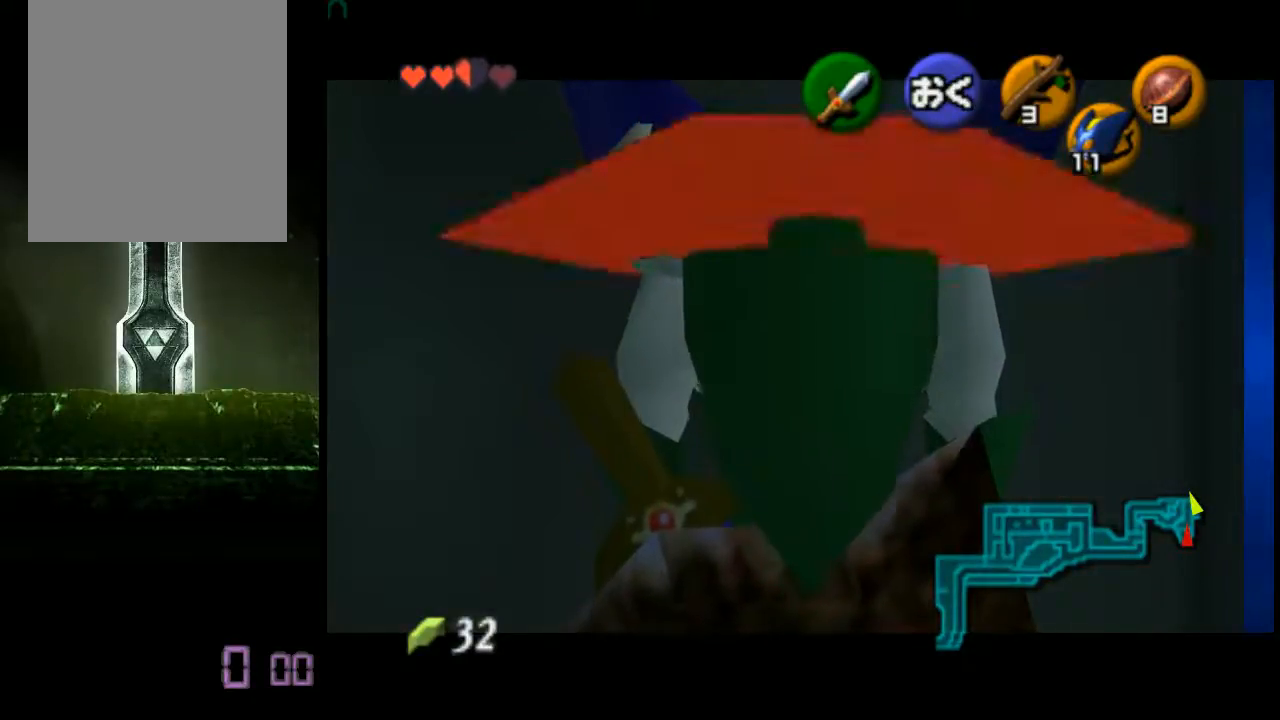
{"buttons": ["R1"], "left_stick": "center", "events": [[400, "R1", "down"]]}
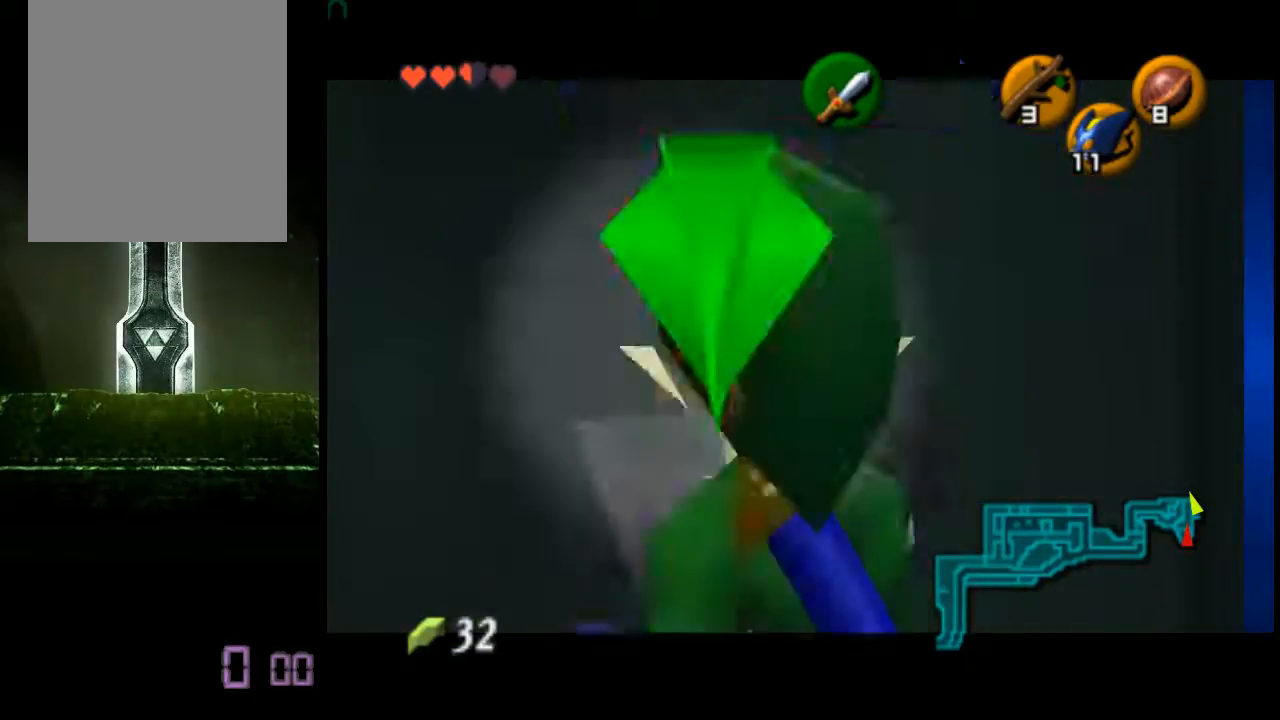
{"buttons": ["A", "R1"], "left_stick": "right", "events": [[160, "A", "down"], [240, "A", "up"], [240, "left_stick", "right"], [280, "A", "down"], [360, "A", "up"], [440, "A", "down"]]}
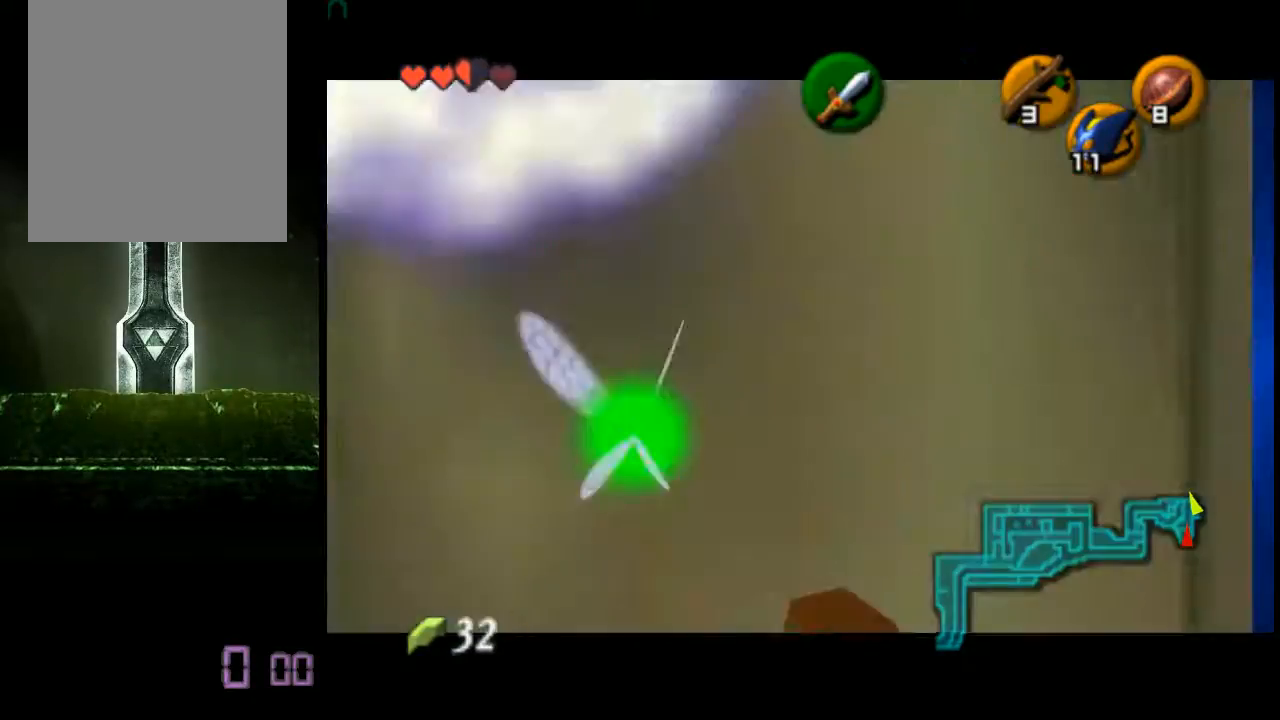
{"buttons": ["A", "R1"], "left_stick": "right", "events": [[40, "A", "up"], [80, "A", "down"], [120, "A", "up"], [160, "A", "down"], [200, "A", "up"], [280, "A", "down"], [320, "A", "up"], [360, "A", "down"], [440, "A", "up"], [480, "A", "down"]]}
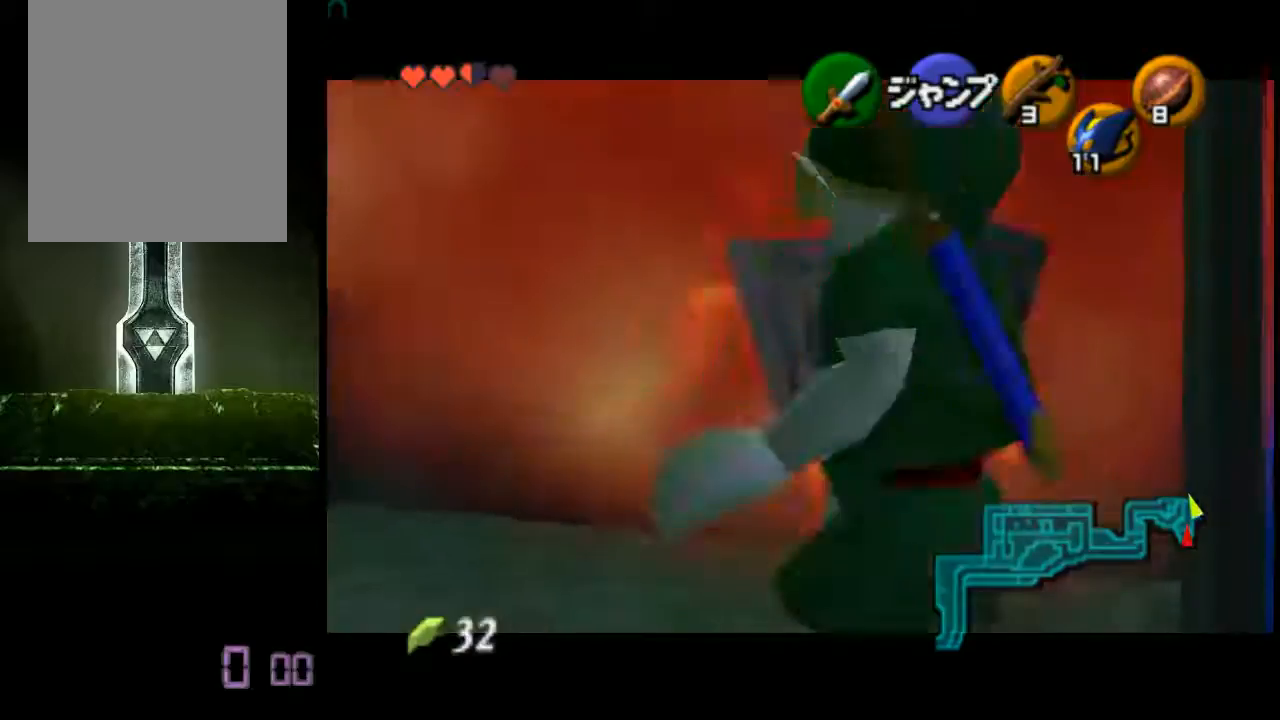
{"buttons": ["R1"], "left_stick": "right", "events": [[40, "A", "up"], [80, "A", "down"], [160, "A", "up"], [320, "A", "down"], [360, "A", "up"]]}
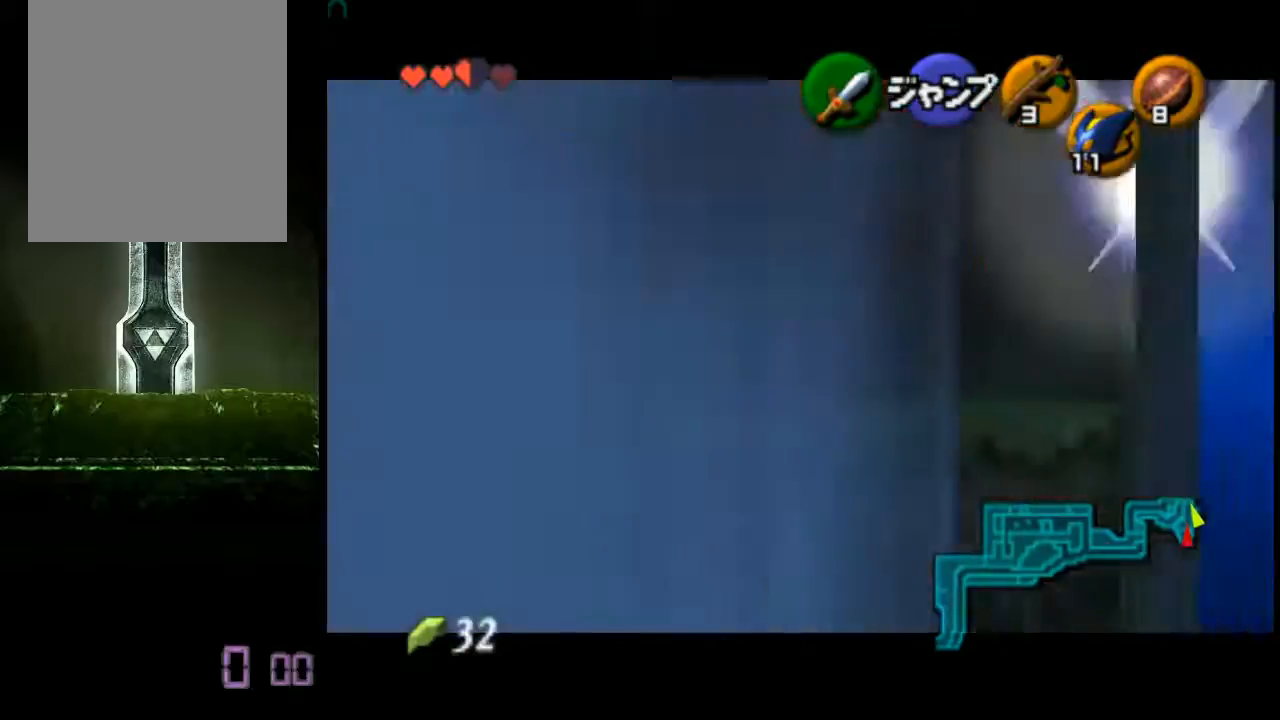
{"buttons": ["R1"], "left_stick": "center", "events": [[200, "left_stick", "center"]]}
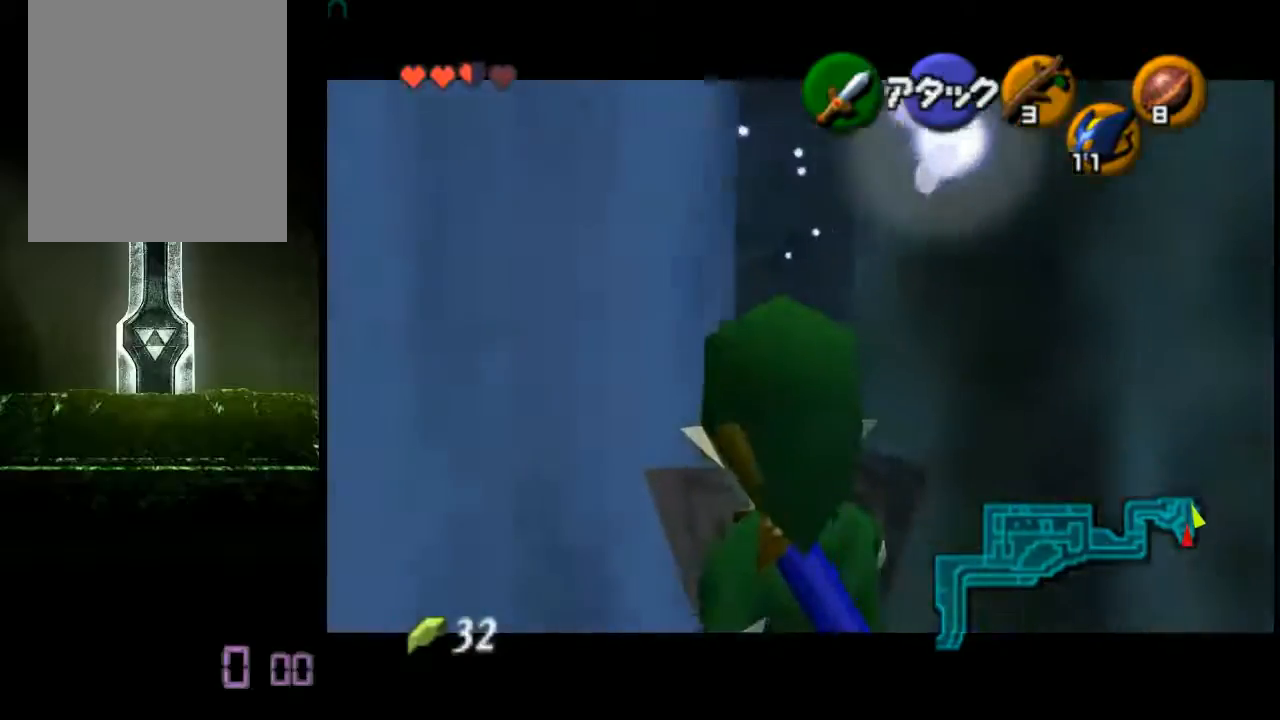
{"buttons": ["A"], "left_stick": "left", "events": [[40, "R1", "up"], [280, "left_stick", "left"], [400, "A", "down"]]}
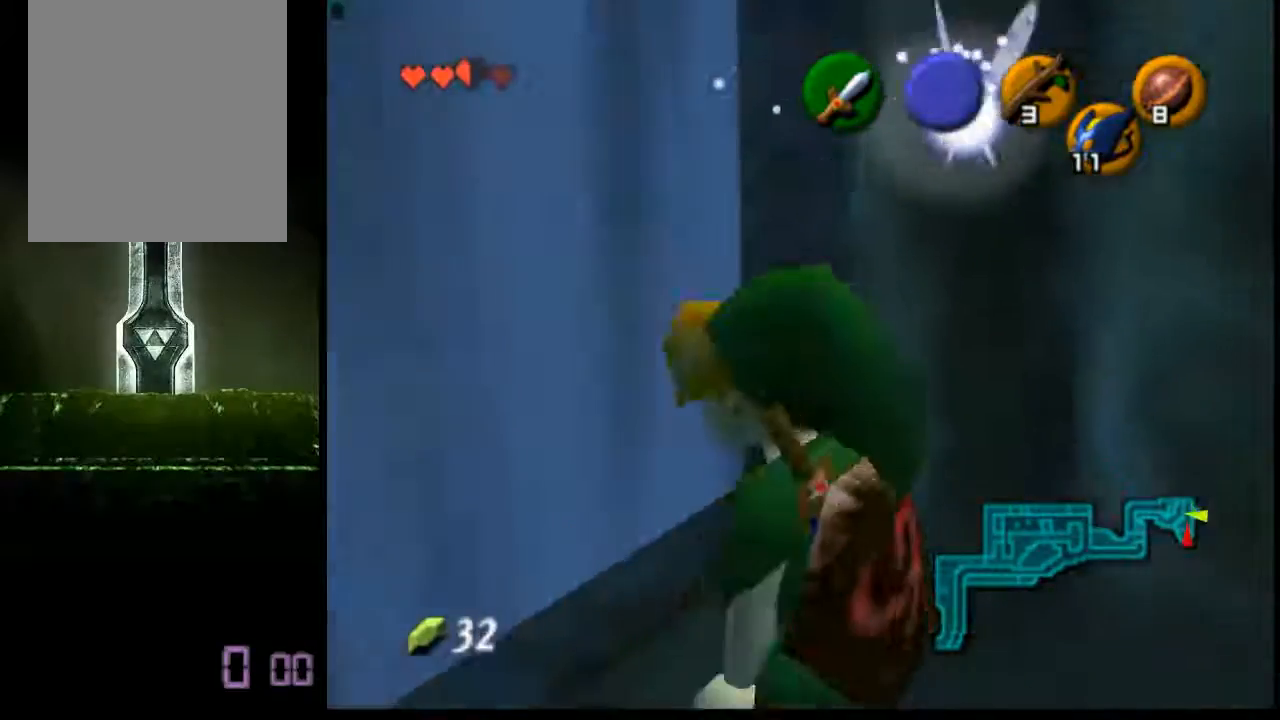
{"buttons": [], "left_stick": "left", "events": [[240, "A", "up"]]}
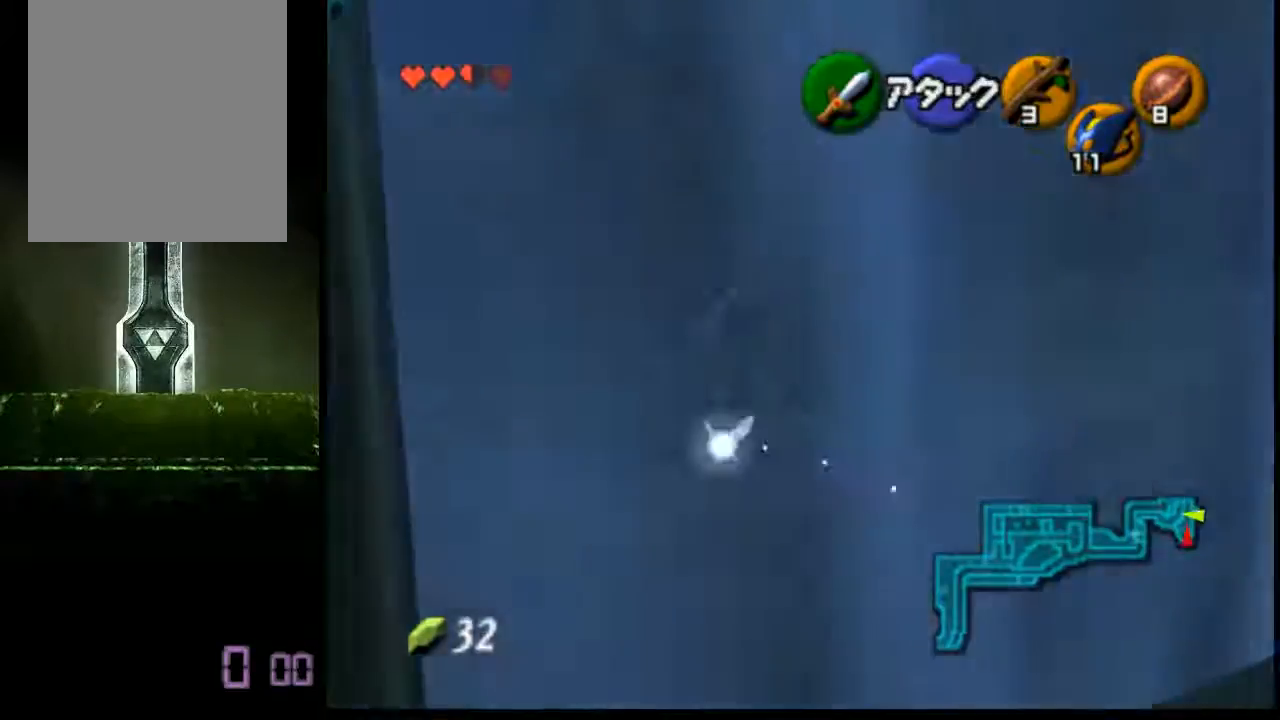
{"buttons": [], "left_stick": "left", "events": []}
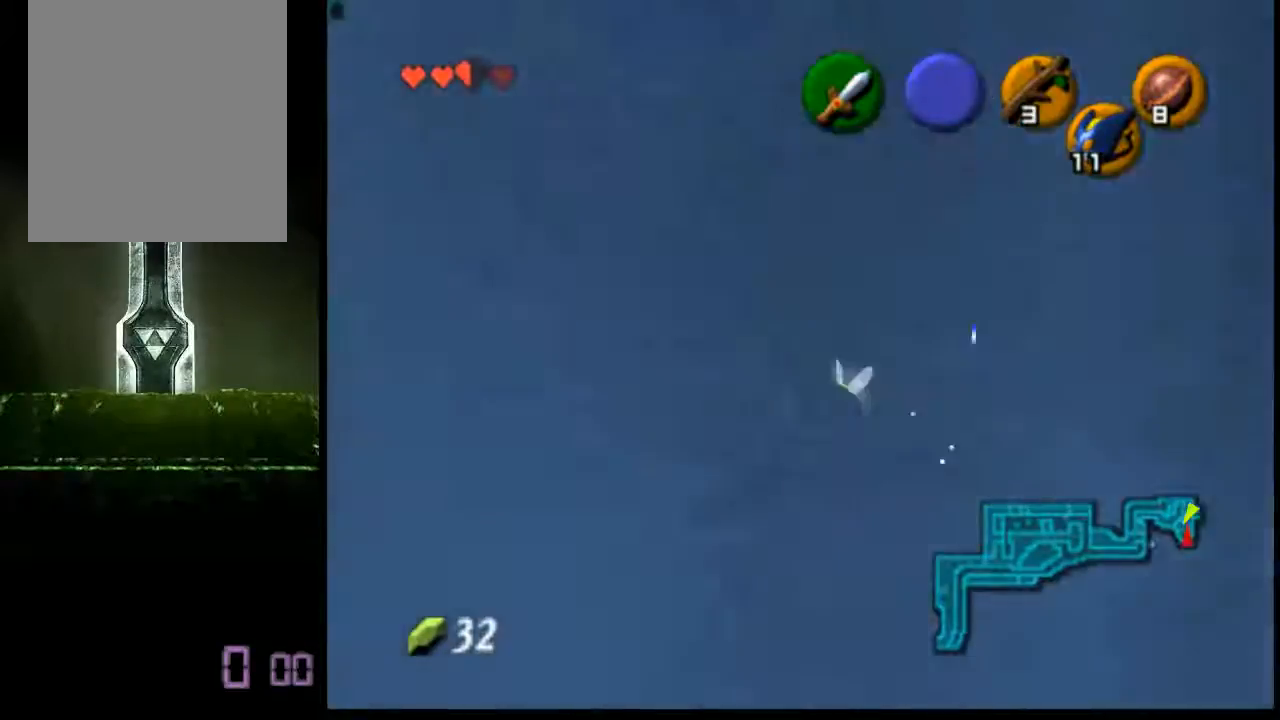
{"buttons": [], "left_stick": "left", "events": []}
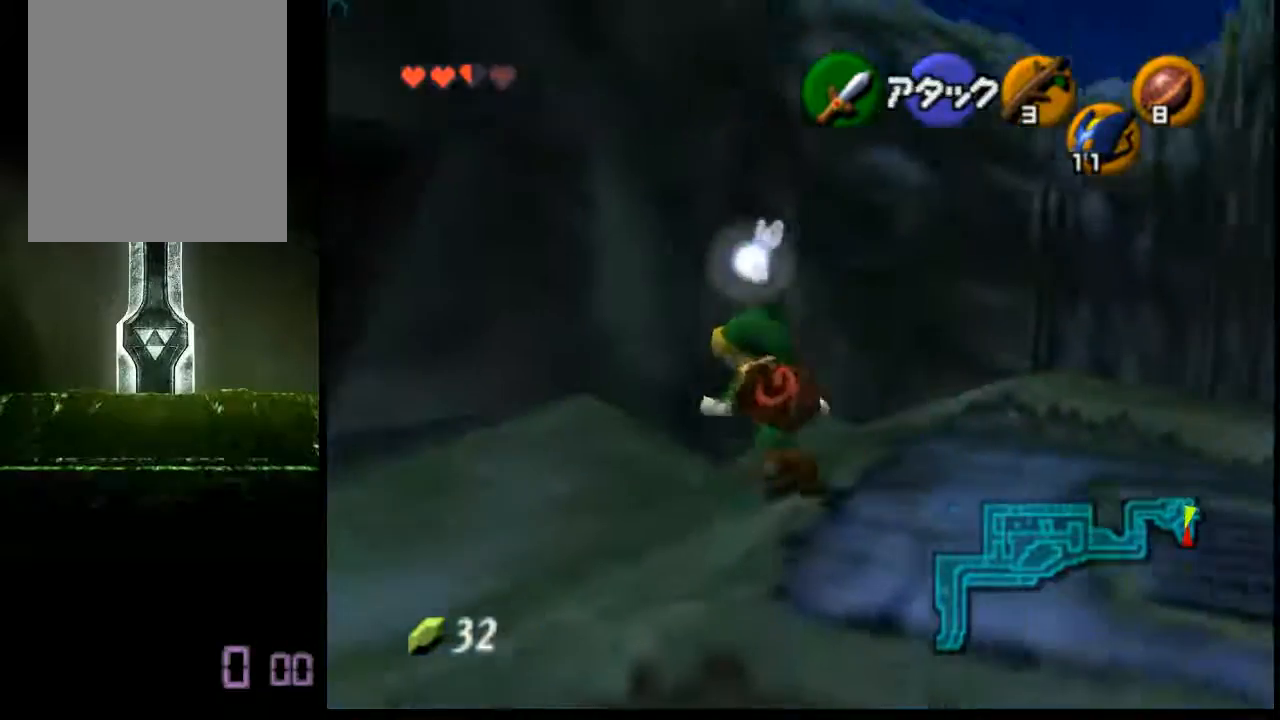
{"buttons": ["A"], "left_stick": "up-left", "events": [[80, "A", "down"], [80, "left_stick", "up-left"]]}
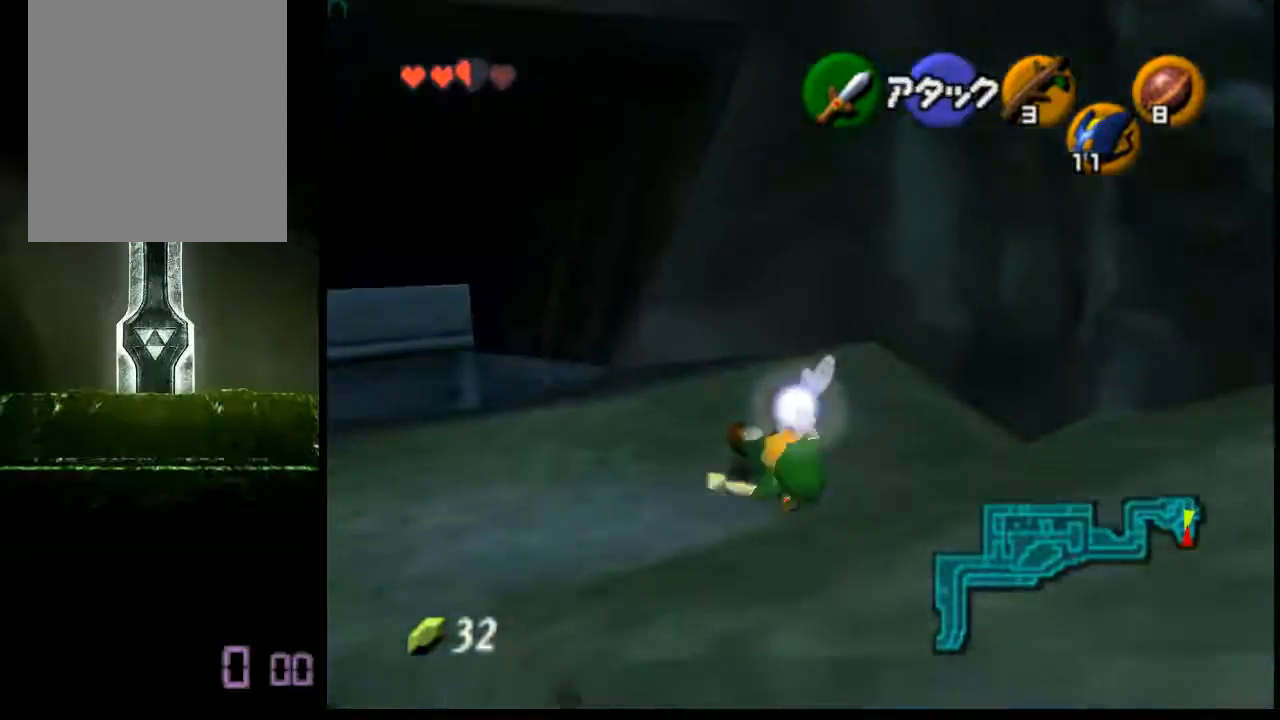
{"buttons": ["A"], "left_stick": "up-left", "events": []}
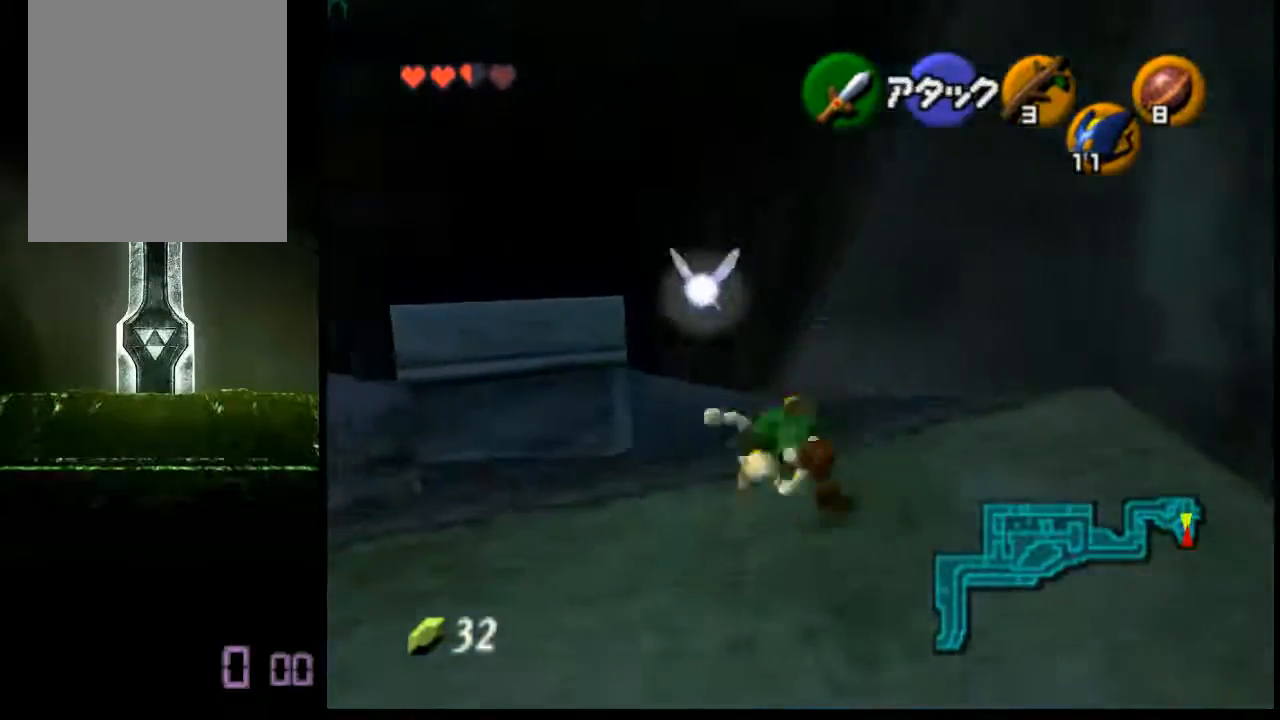
{"buttons": [], "left_stick": "center", "events": [[280, "A", "up"], [320, "left_stick", "center"]]}
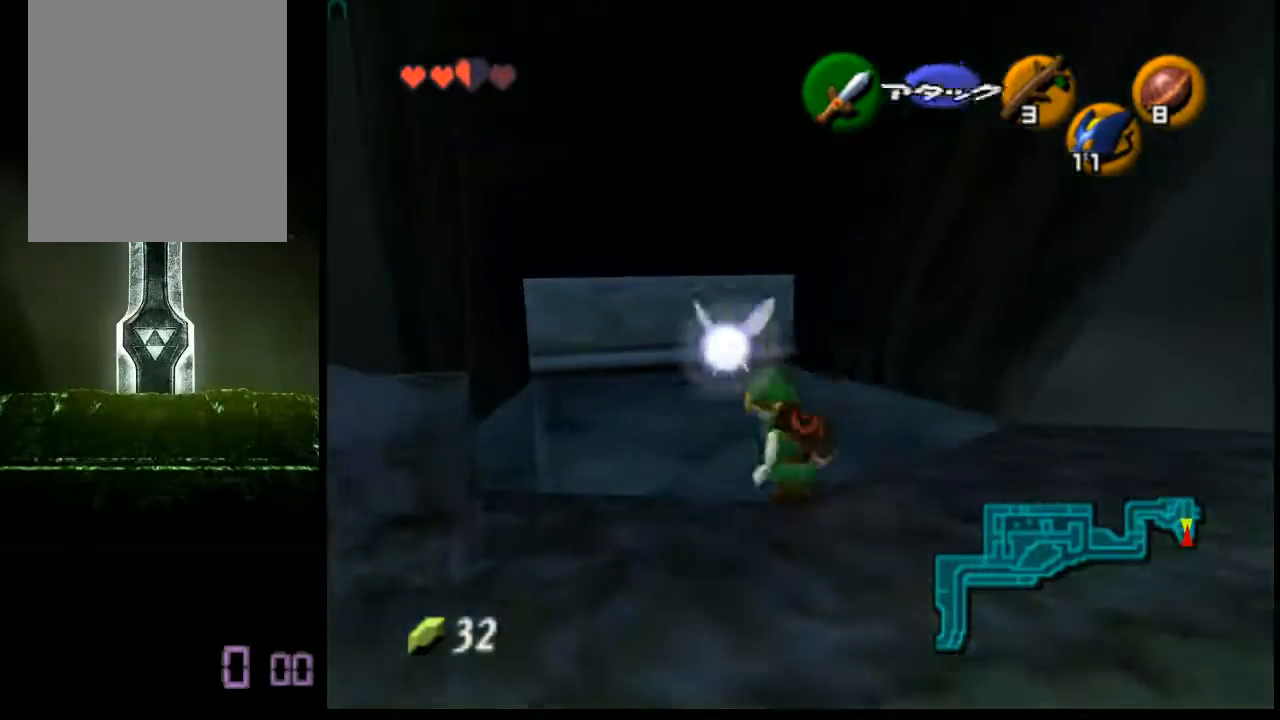
{"buttons": [], "left_stick": "up", "events": [[400, "left_stick", "up"]]}
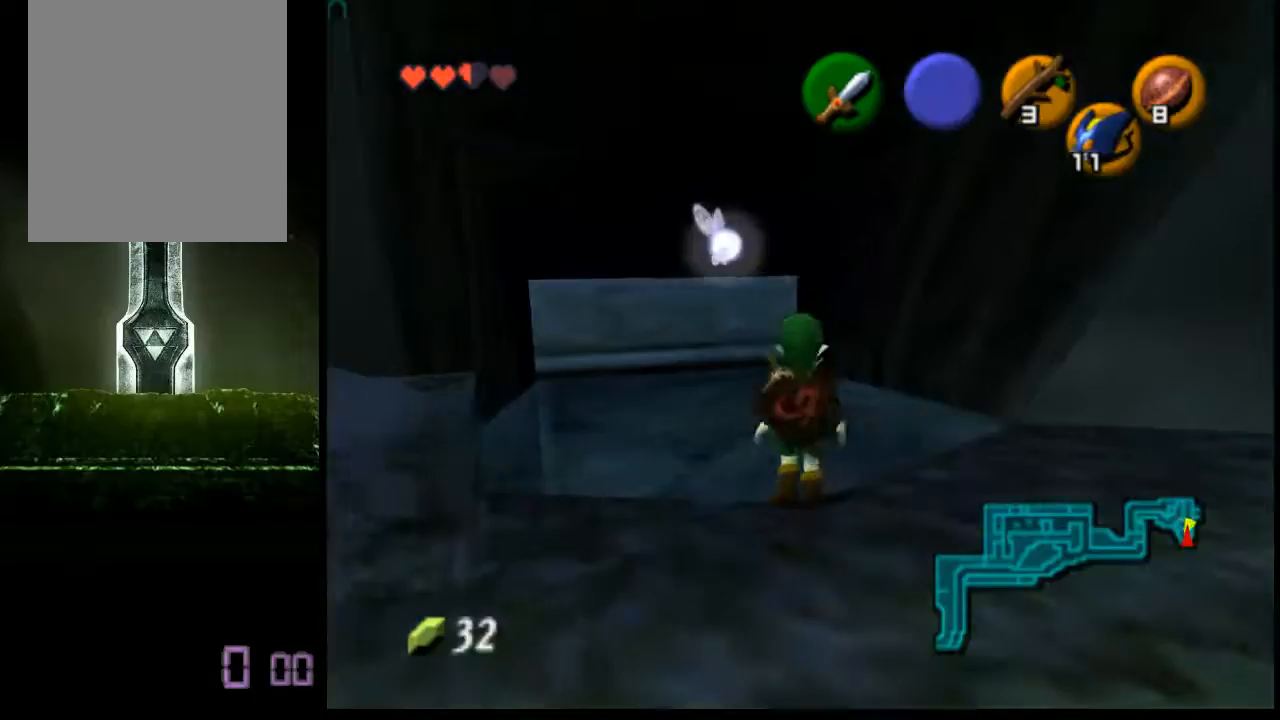
{"buttons": [], "left_stick": "center", "events": [[240, "left_stick", "center"]]}
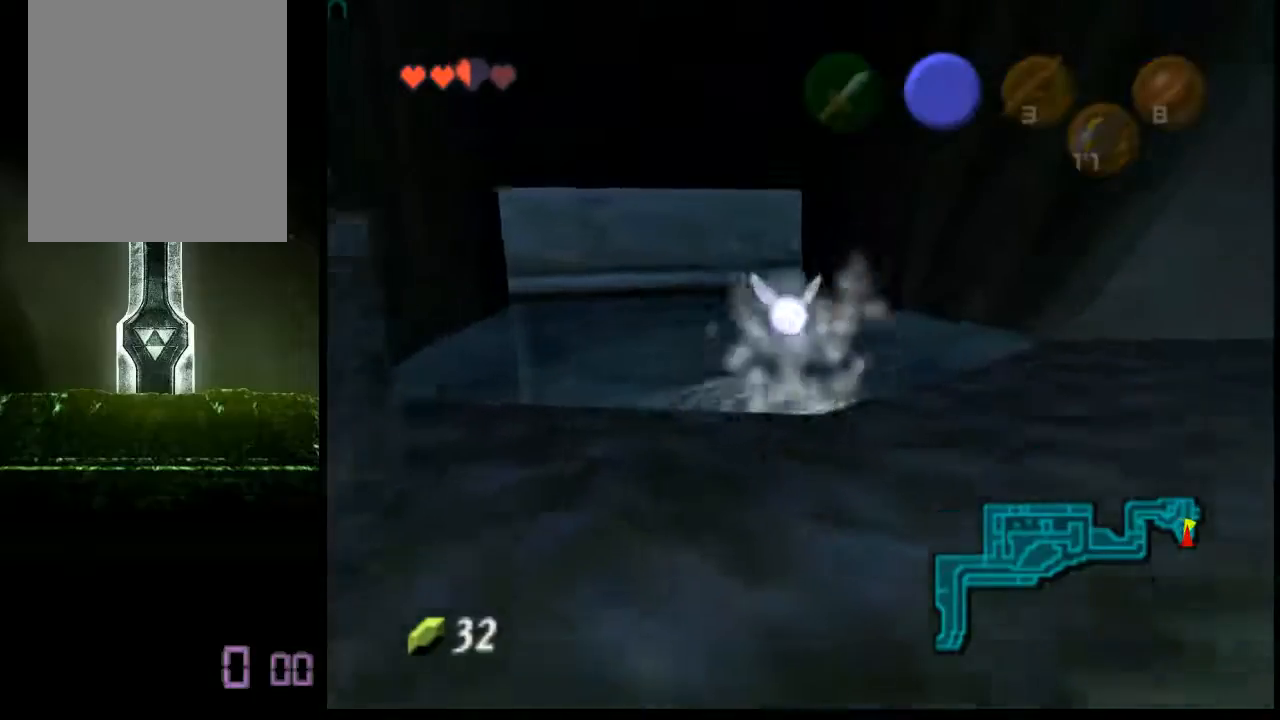
{"buttons": [], "left_stick": "down-right", "events": [[320, "left_stick", "down-right"]]}
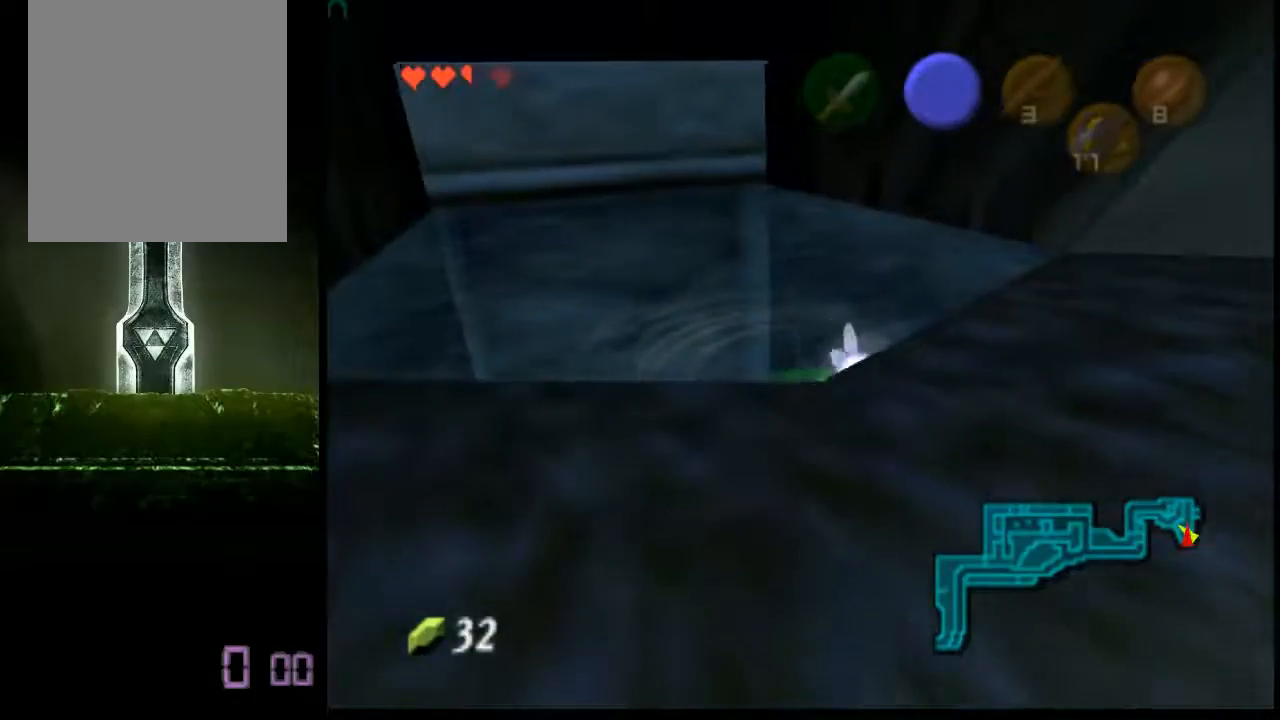
{"buttons": [], "left_stick": "center", "events": [[120, "left_stick", "center"]]}
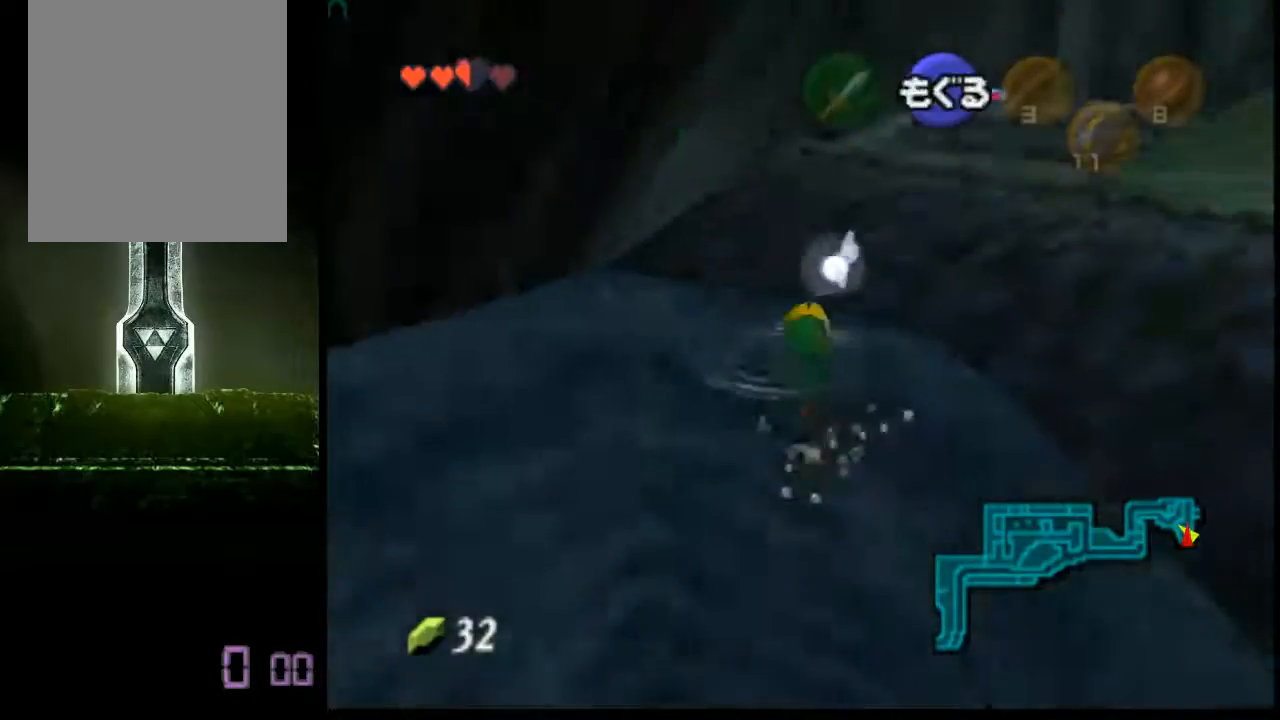
{"buttons": [], "left_stick": "up", "events": [[520, "left_stick", "up"]]}
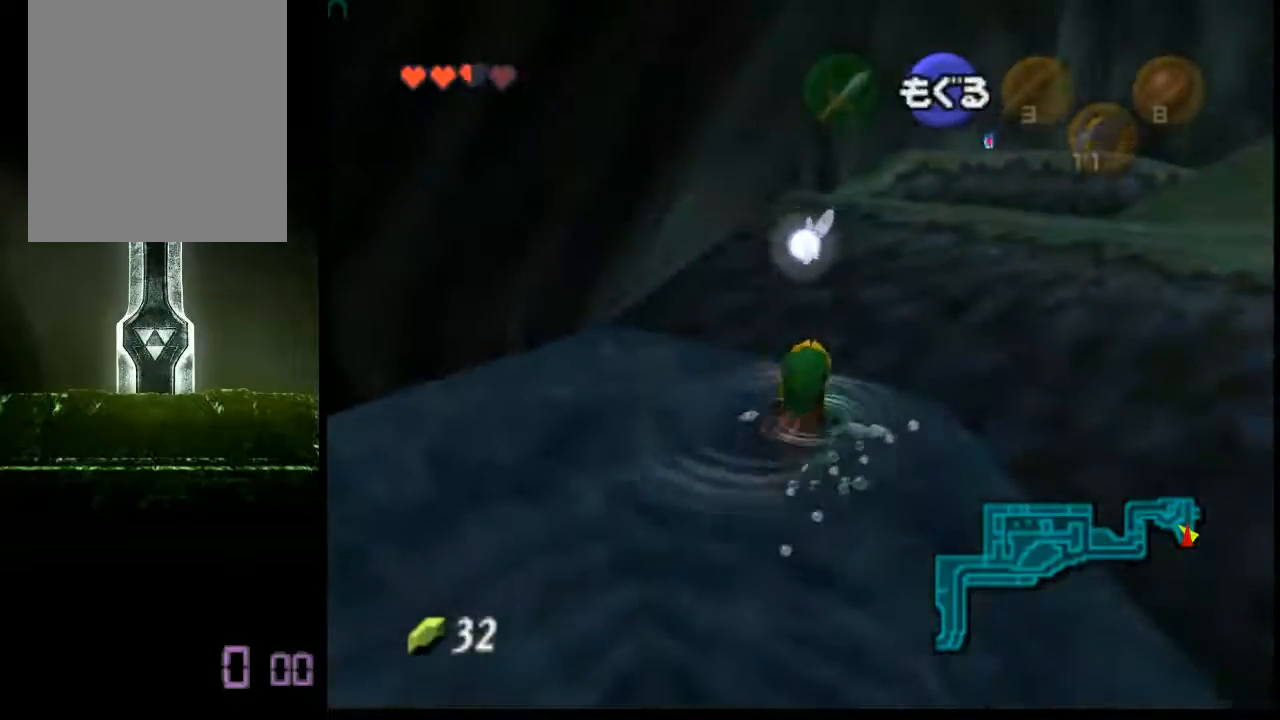
{"buttons": [], "left_stick": "up", "events": []}
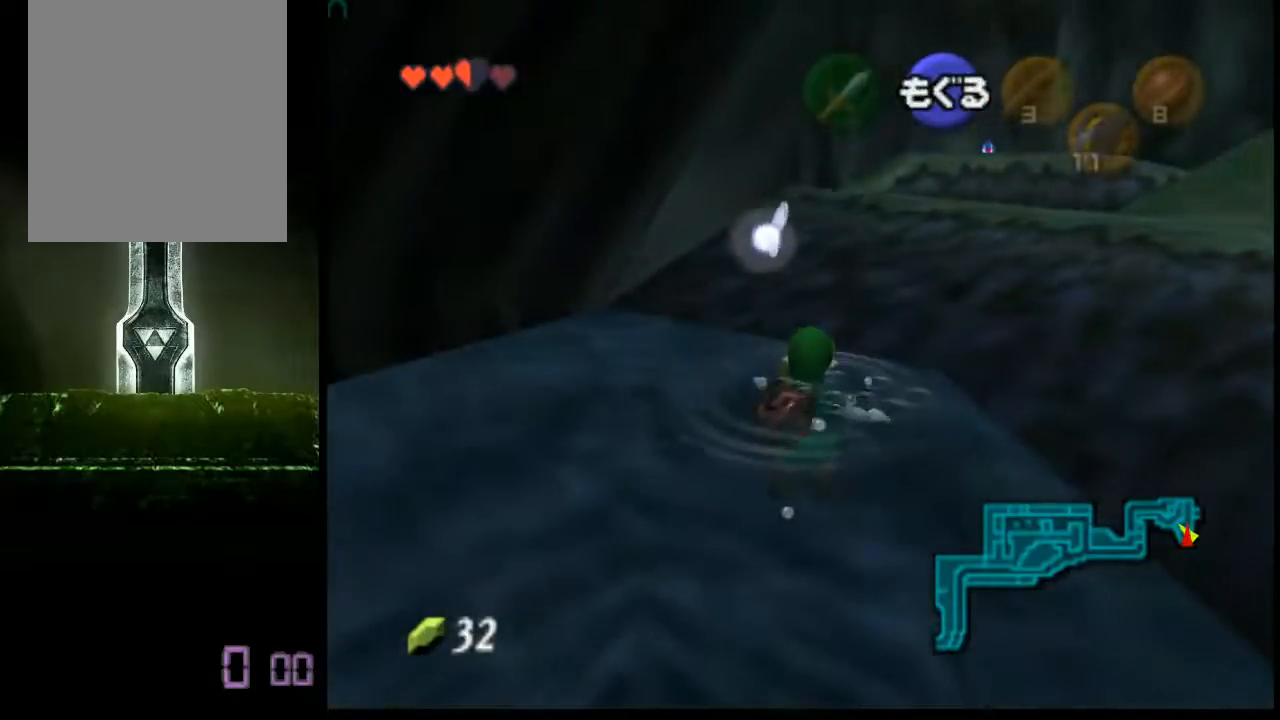
{"buttons": [], "left_stick": "up", "events": []}
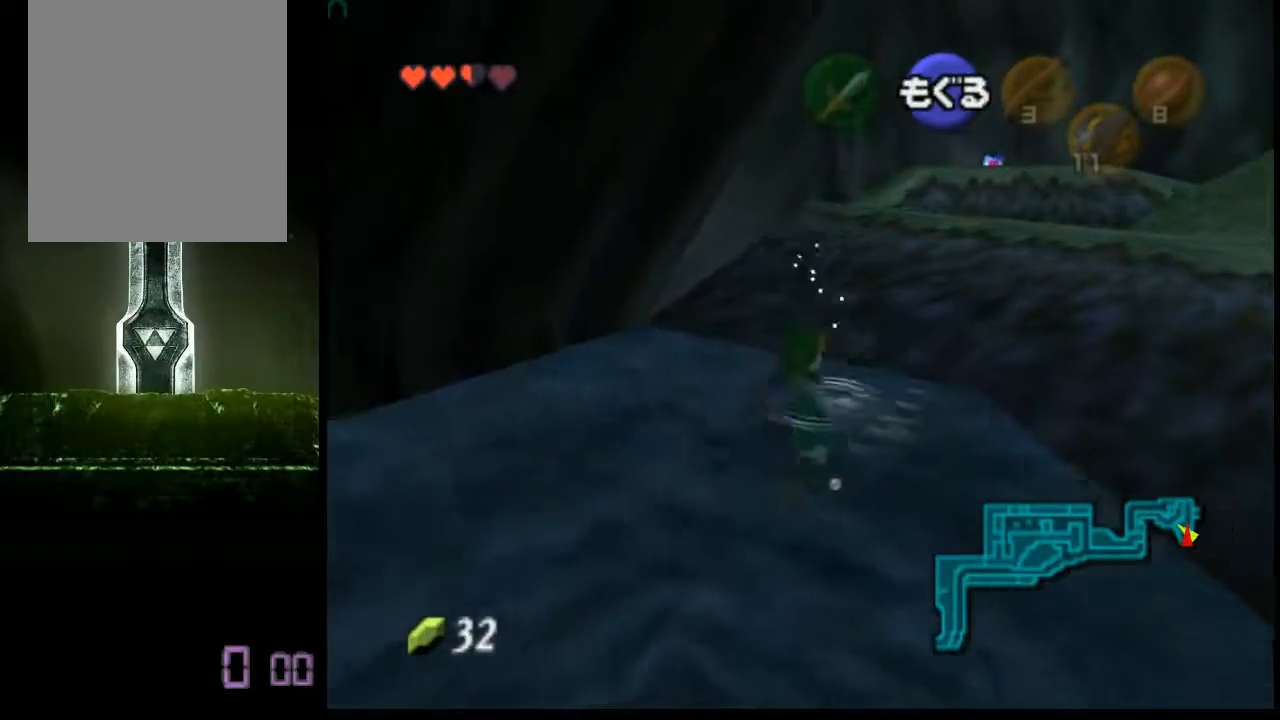
{"buttons": [], "left_stick": "up", "events": []}
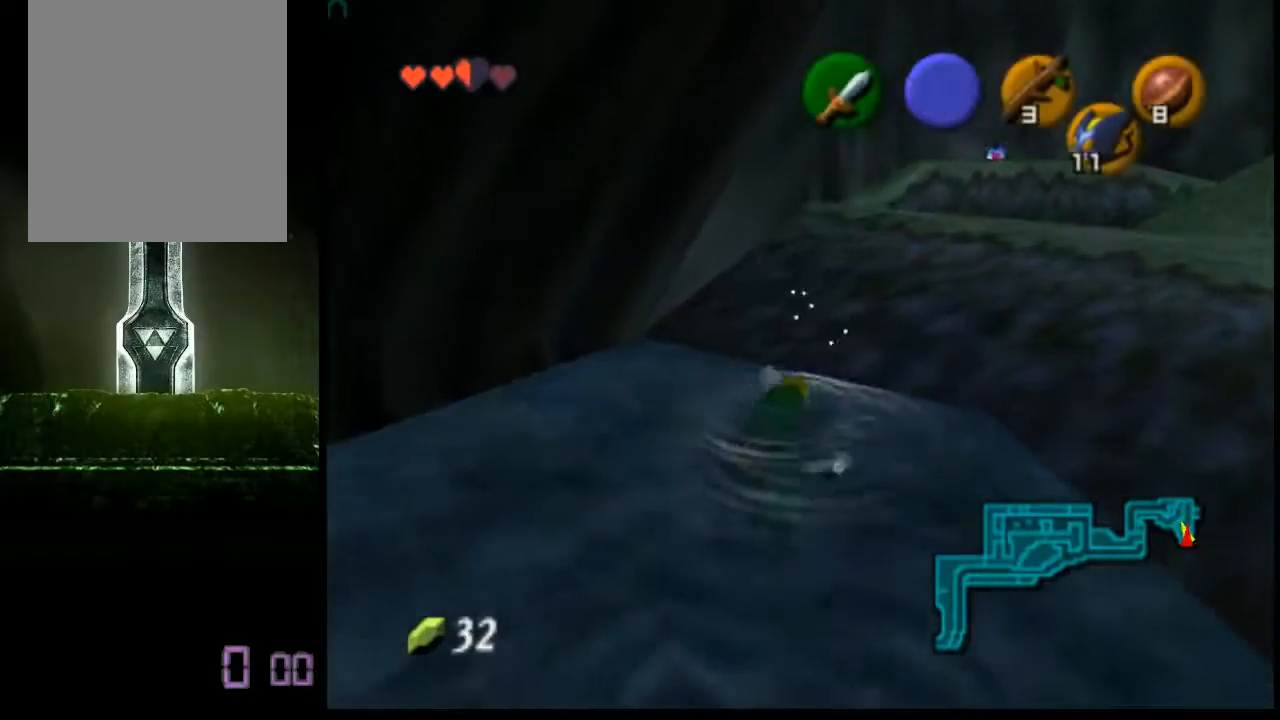
{"buttons": [], "left_stick": "center", "events": [[120, "left_stick", "center"]]}
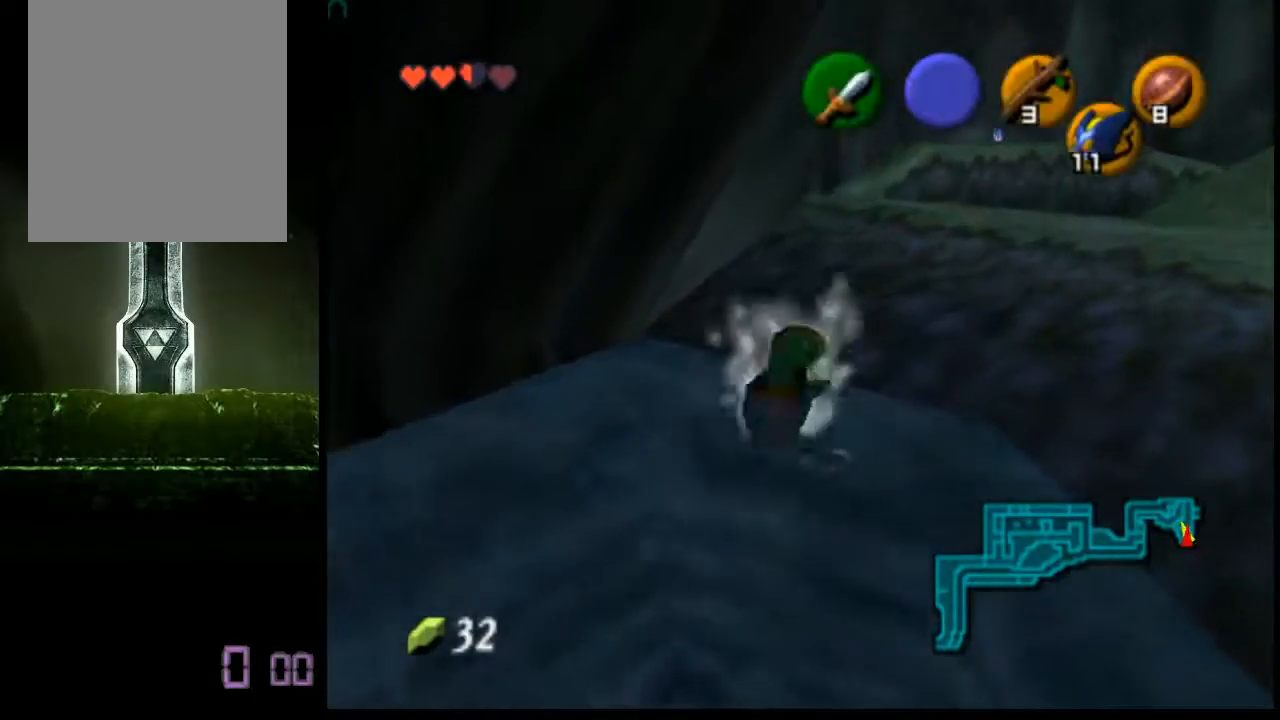
{"buttons": [], "left_stick": "center", "events": []}
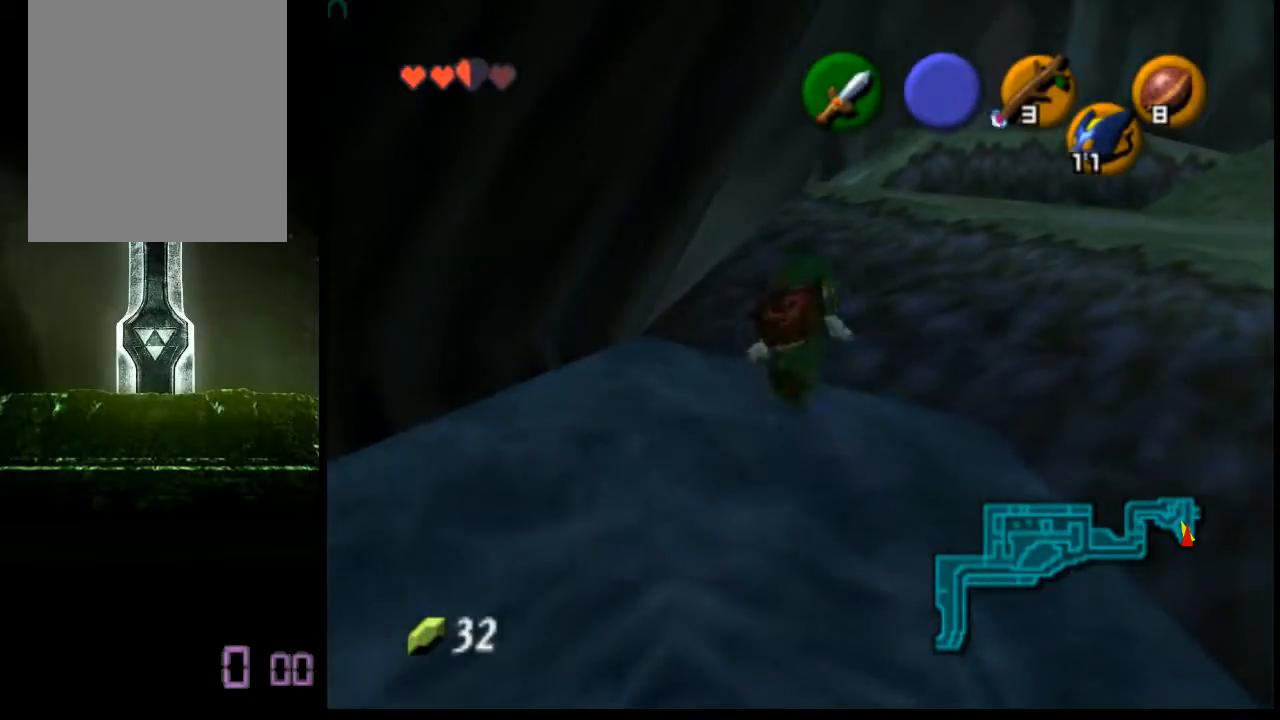
{"buttons": [], "left_stick": "center", "events": []}
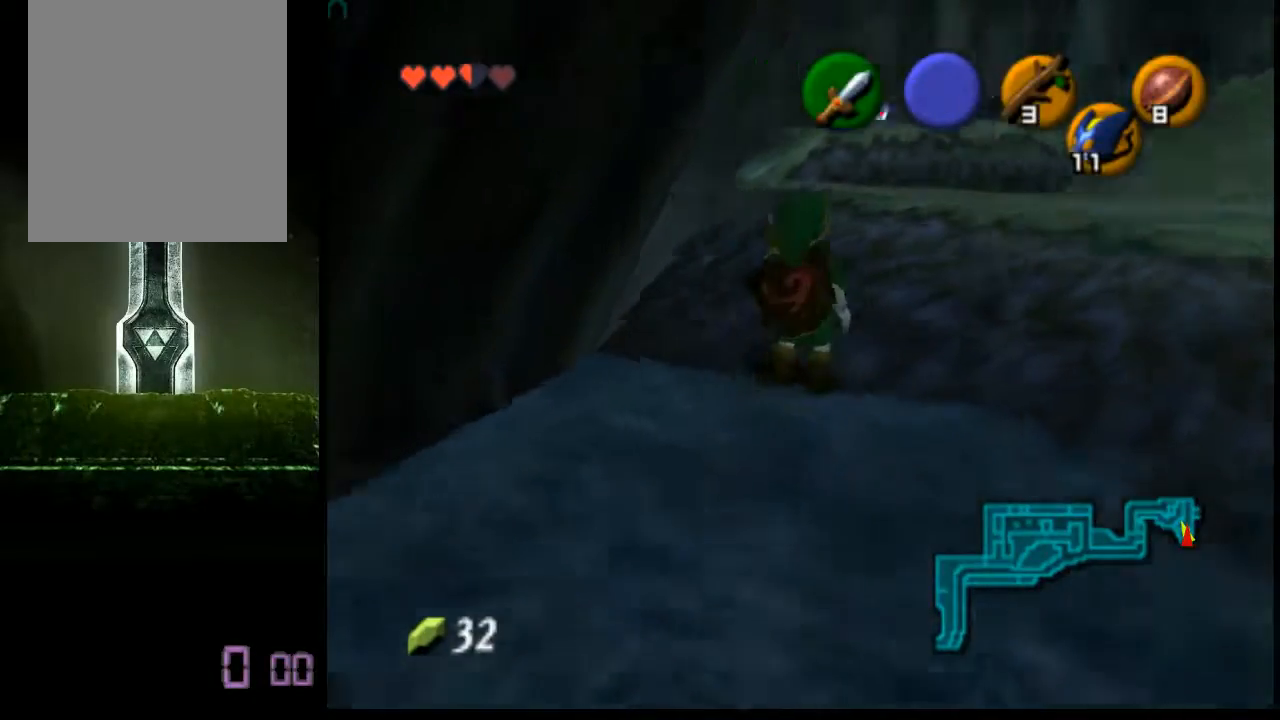
{"buttons": [], "left_stick": "center", "events": [[280, "left_stick", "right"], [360, "A", "down"], [440, "A", "up"], [440, "left_stick", "center"]]}
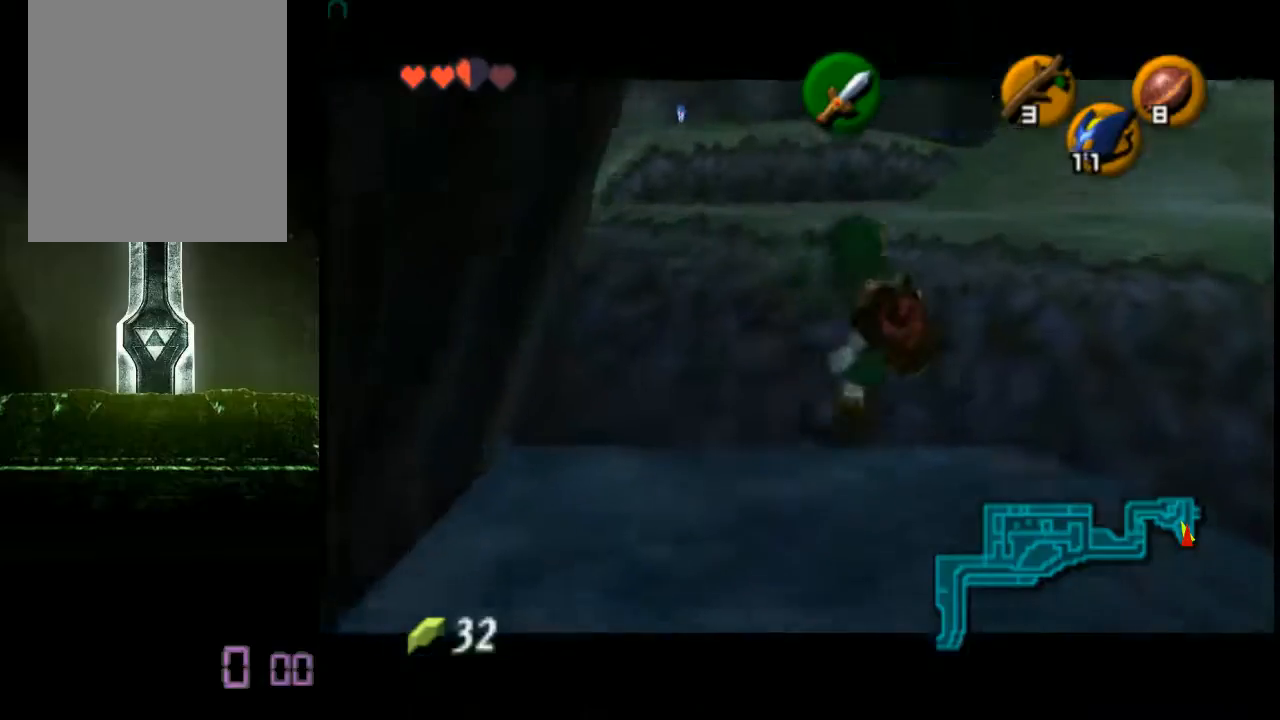
{"buttons": [], "left_stick": "up", "events": [[400, "left_stick", "up"]]}
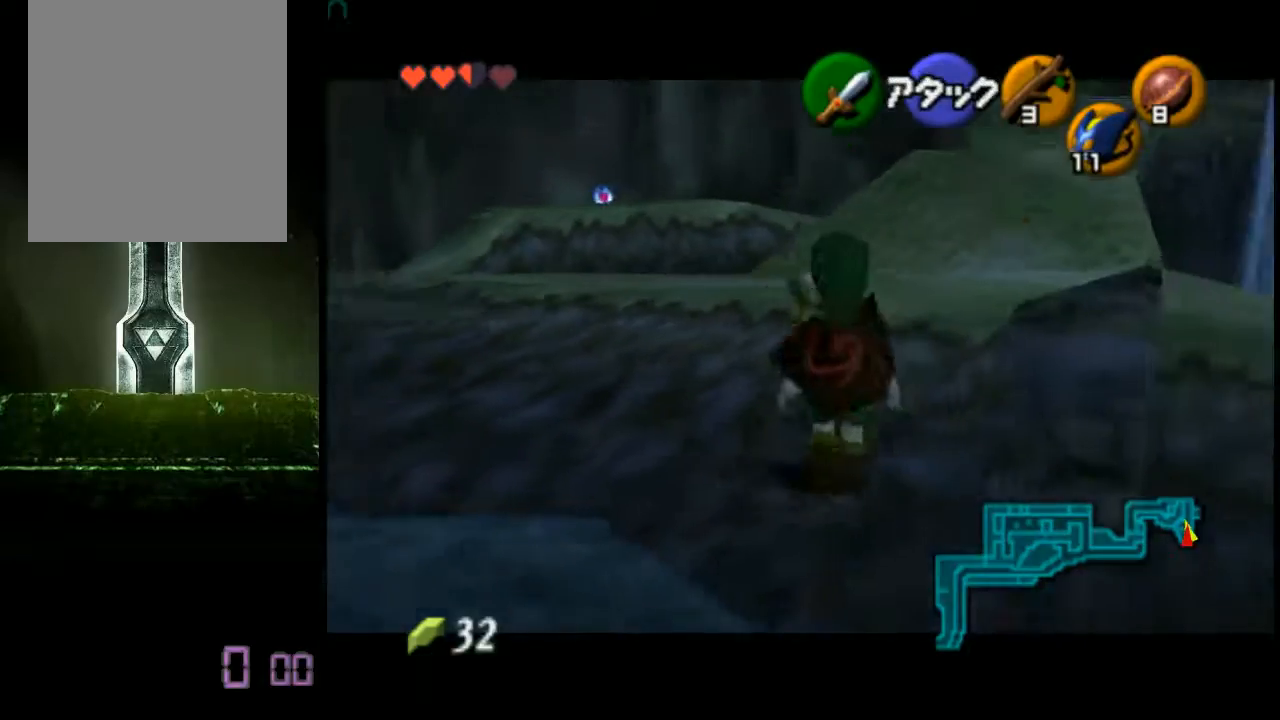
{"buttons": [], "left_stick": "up", "events": []}